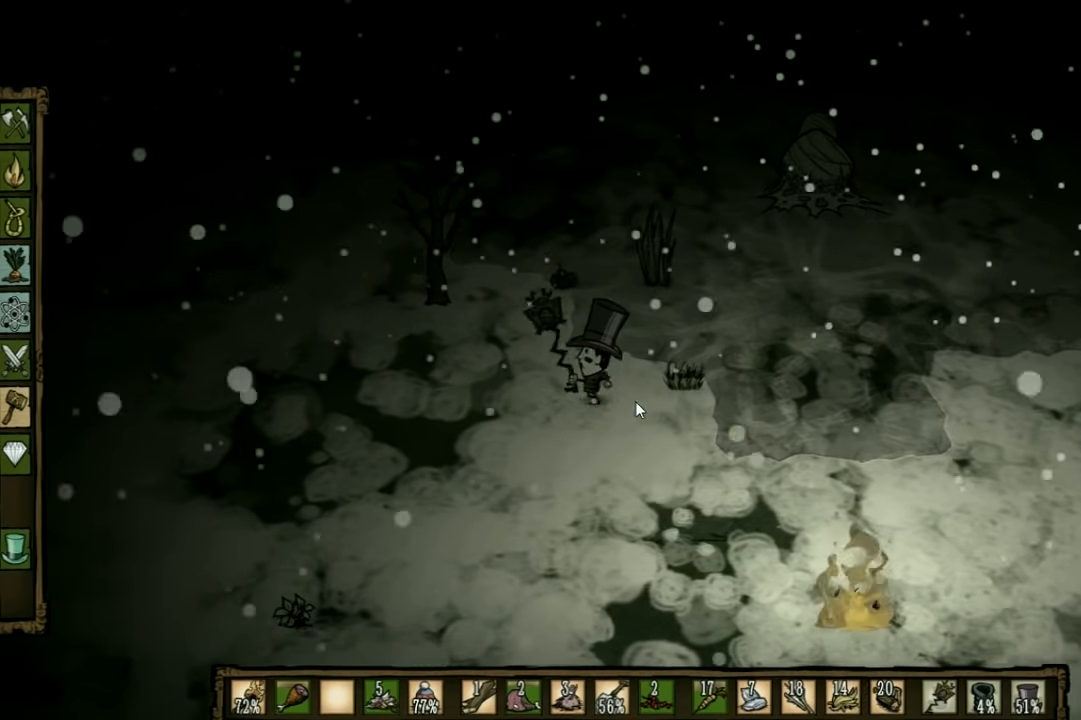
Gameplay with keyboard; each line is a JSON object with the keys held at the frame after it. "events" lists presses ("down") and releases ("up") of "1", "2", "3", "4", "5", "a", "c", "ctrl", "d", "e", "f", "q", "r", "s", "shift", "space", "tab", "v", "w", "x" and "z" between this image and that frame as [ms after this image, input, new state], when the widget could be followed in between. No other keys are recorded. Mouse input is not recorded. Not read: other_keys.
{"keys": ["a"], "events": []}
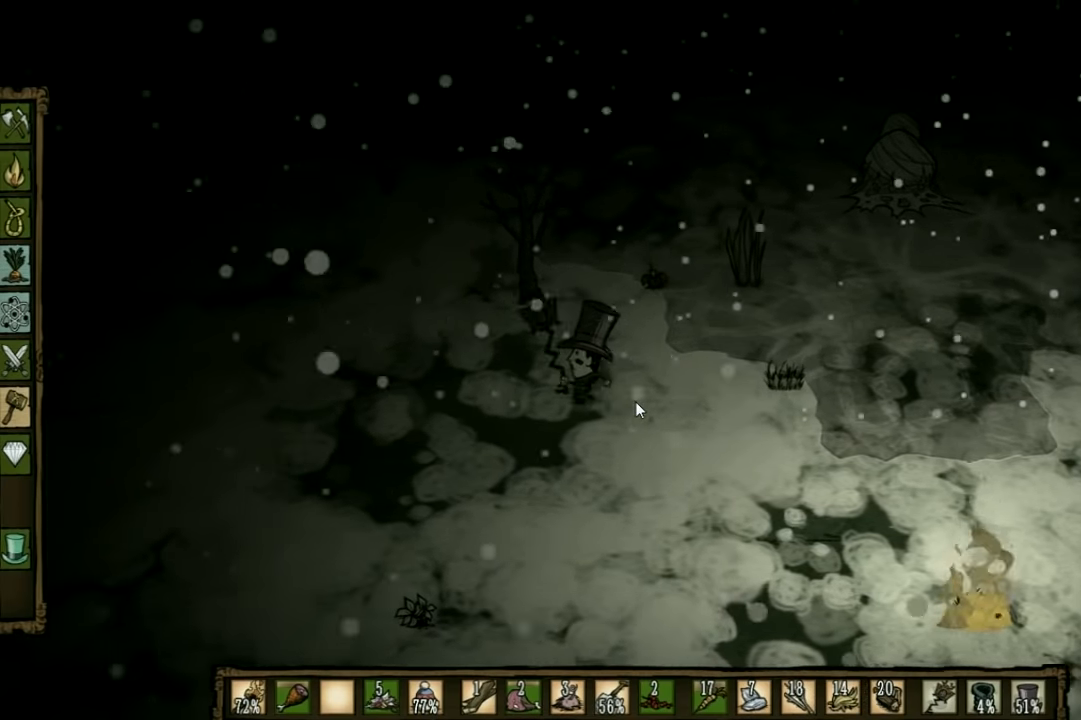
{"keys": ["a", "w"], "events": [[134, "w", "down"]]}
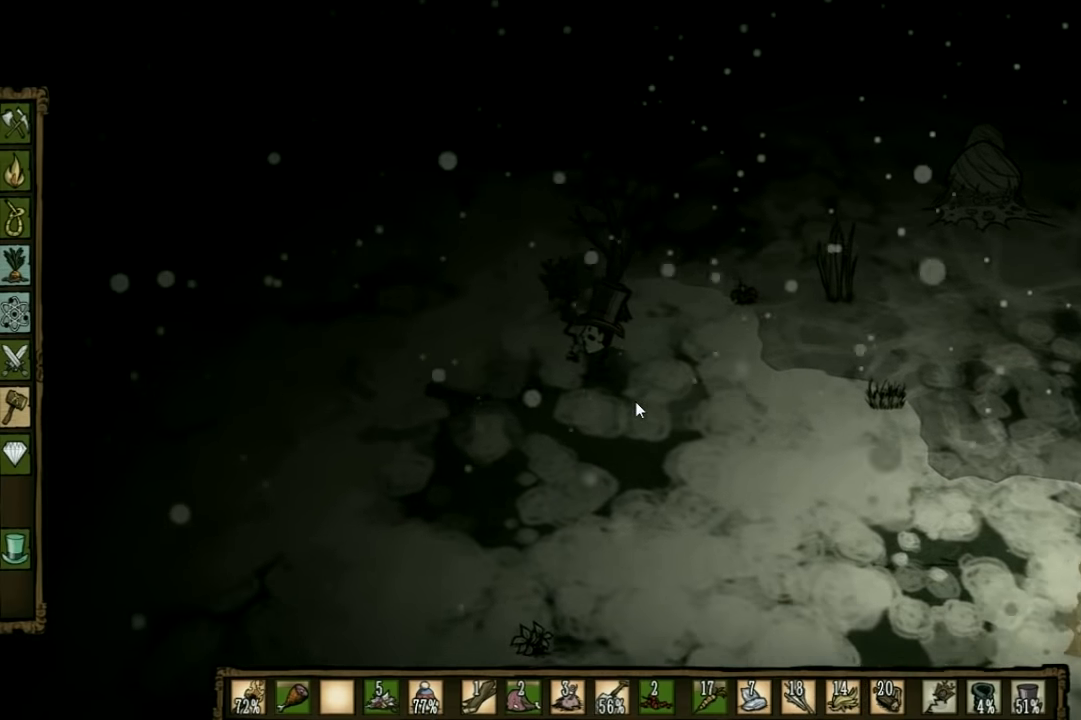
{"keys": ["shift", "w"], "events": [[300, "a", "up"], [500, "shift", "down"]]}
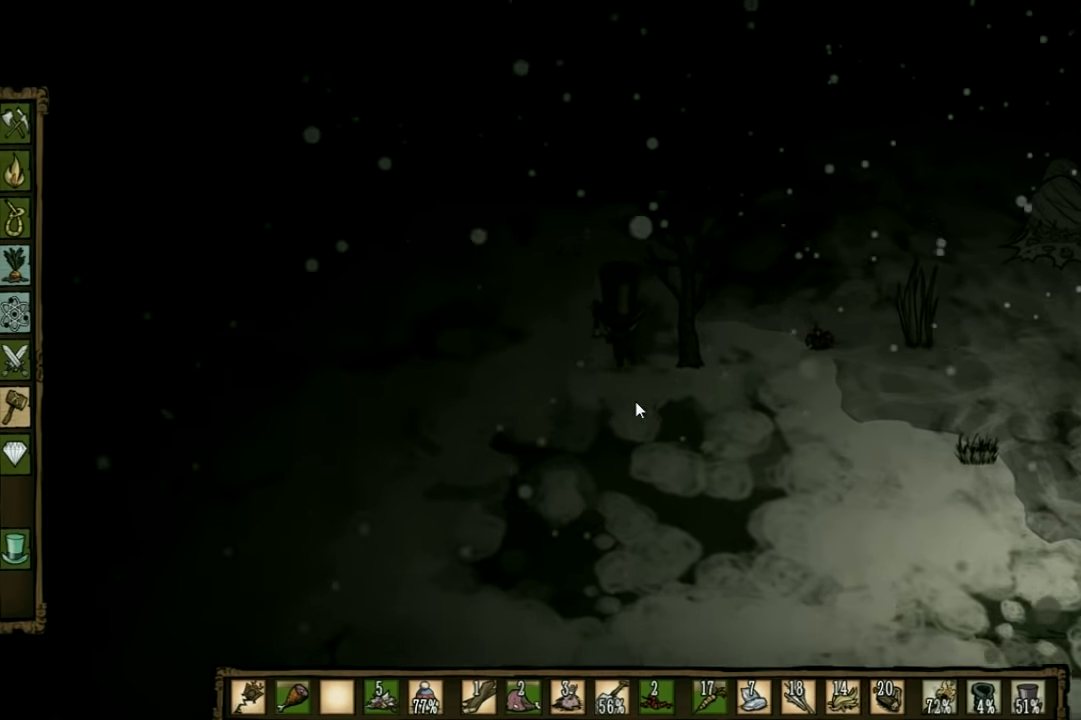
{"keys": [], "events": [[167, "shift", "up"], [167, "w", "up"]]}
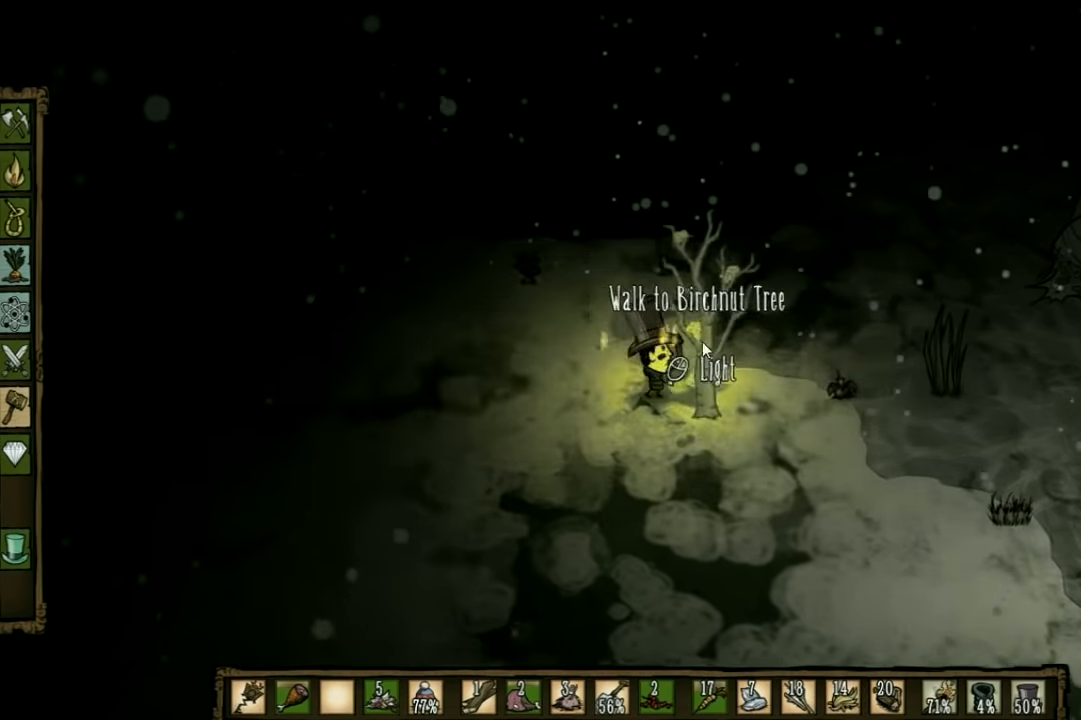
{"keys": [], "events": []}
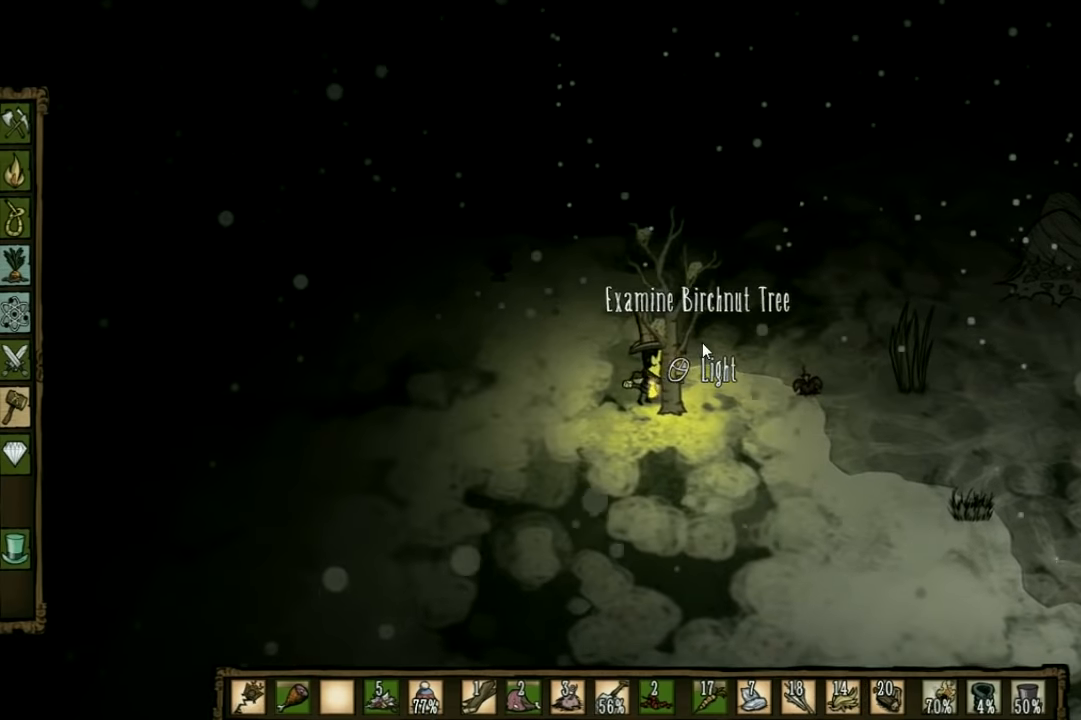
{"keys": ["a", "q"], "events": [[167, "a", "down"], [200, "shift", "down"], [334, "shift", "up"], [467, "q", "down"]]}
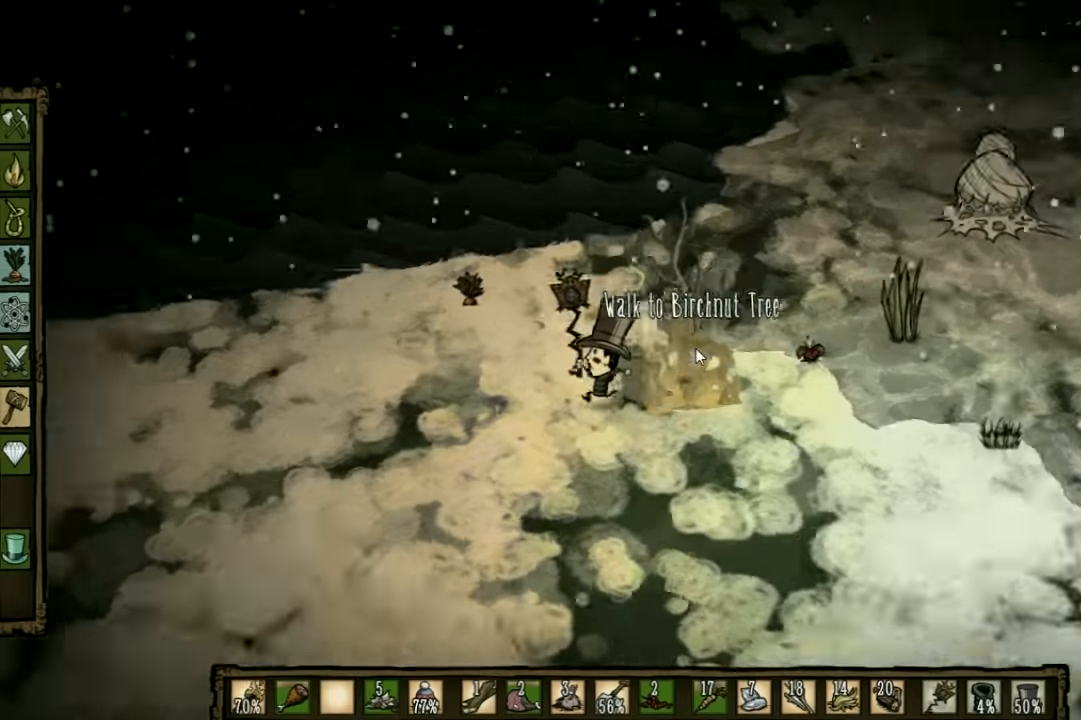
{"keys": ["a"], "events": [[134, "q", "up"]]}
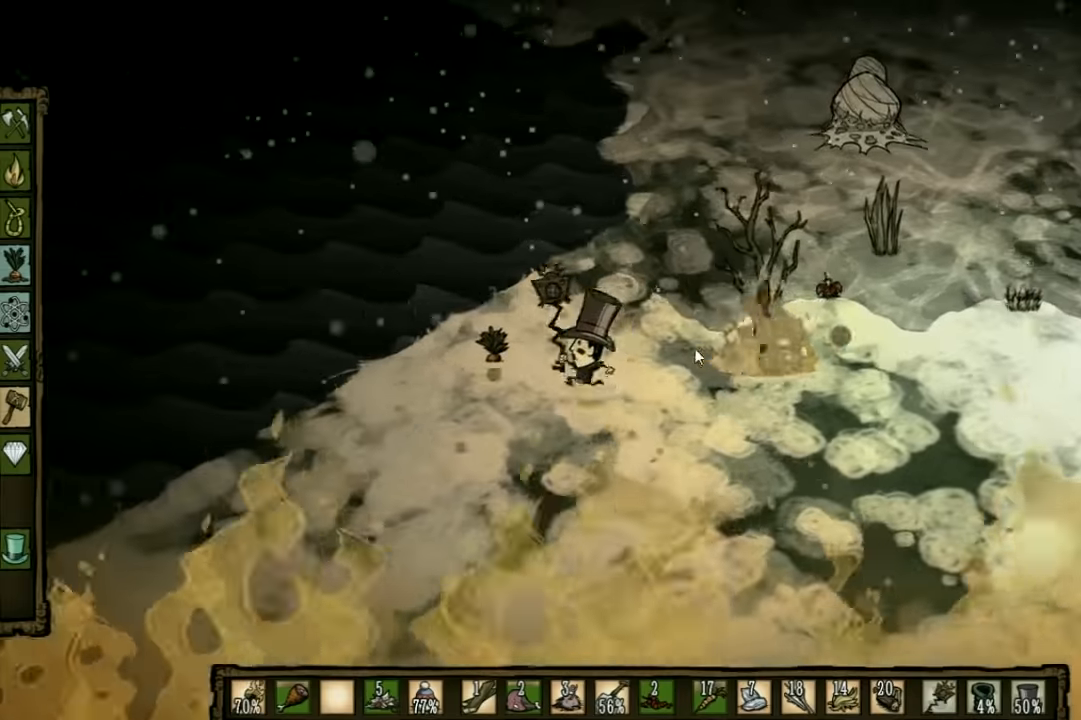
{"keys": ["f"], "events": [[34, "f", "down"], [167, "a", "up"]]}
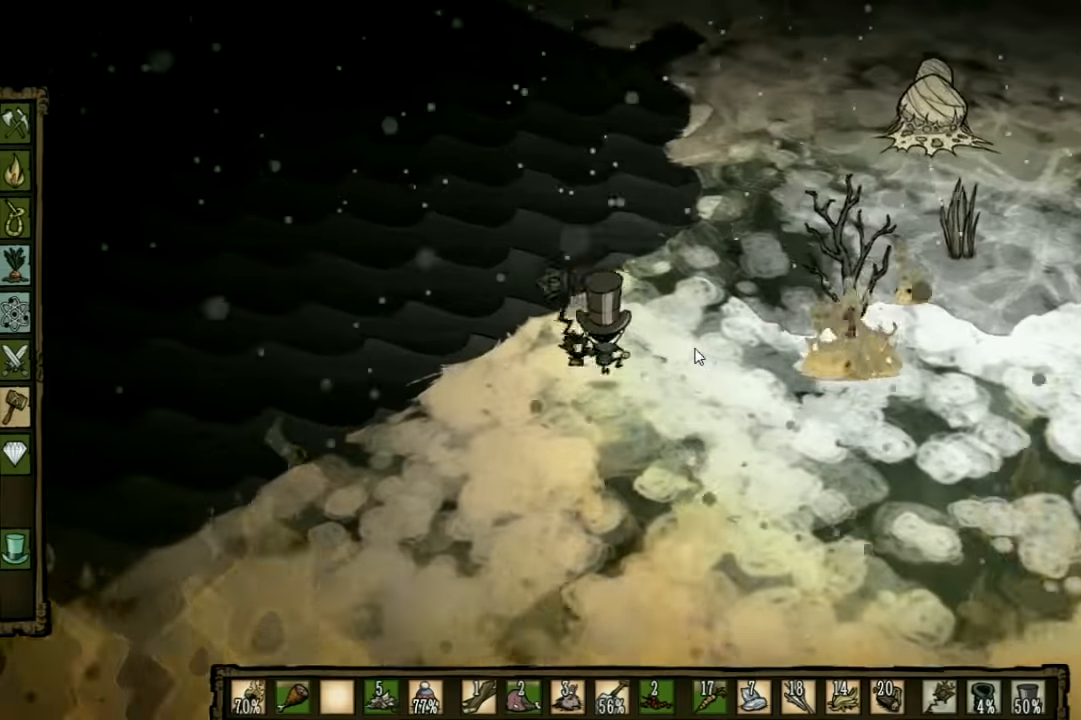
{"keys": ["w"], "events": [[234, "f", "up"], [434, "w", "down"]]}
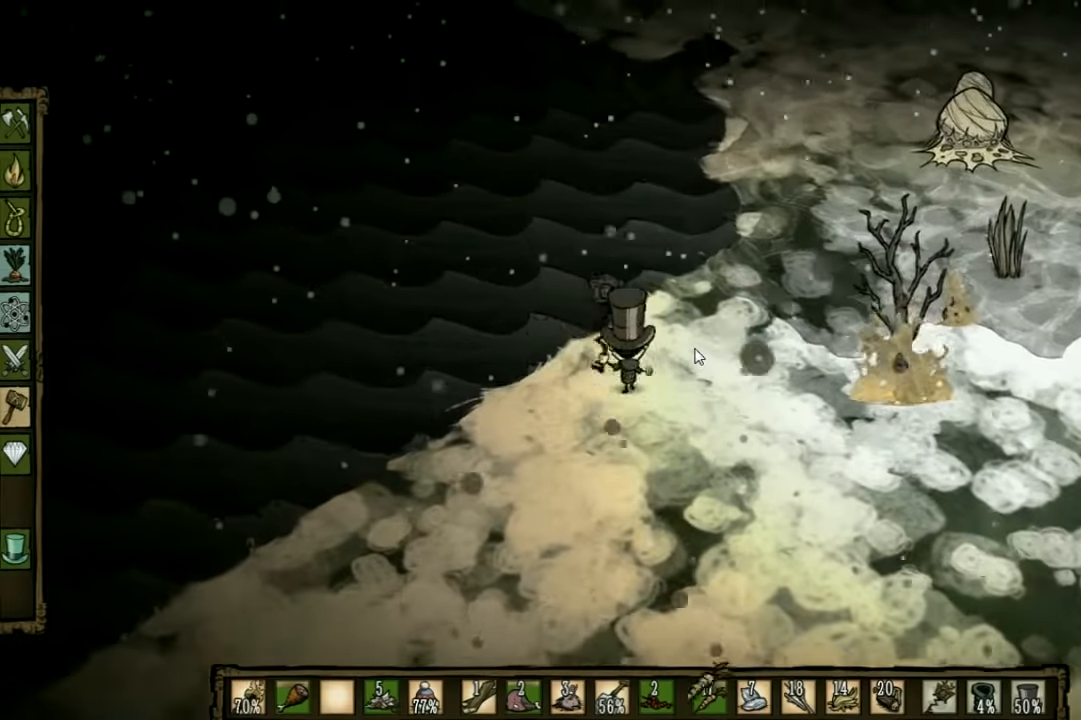
{"keys": ["w"], "events": [[367, "shift", "down"], [434, "shift", "up"]]}
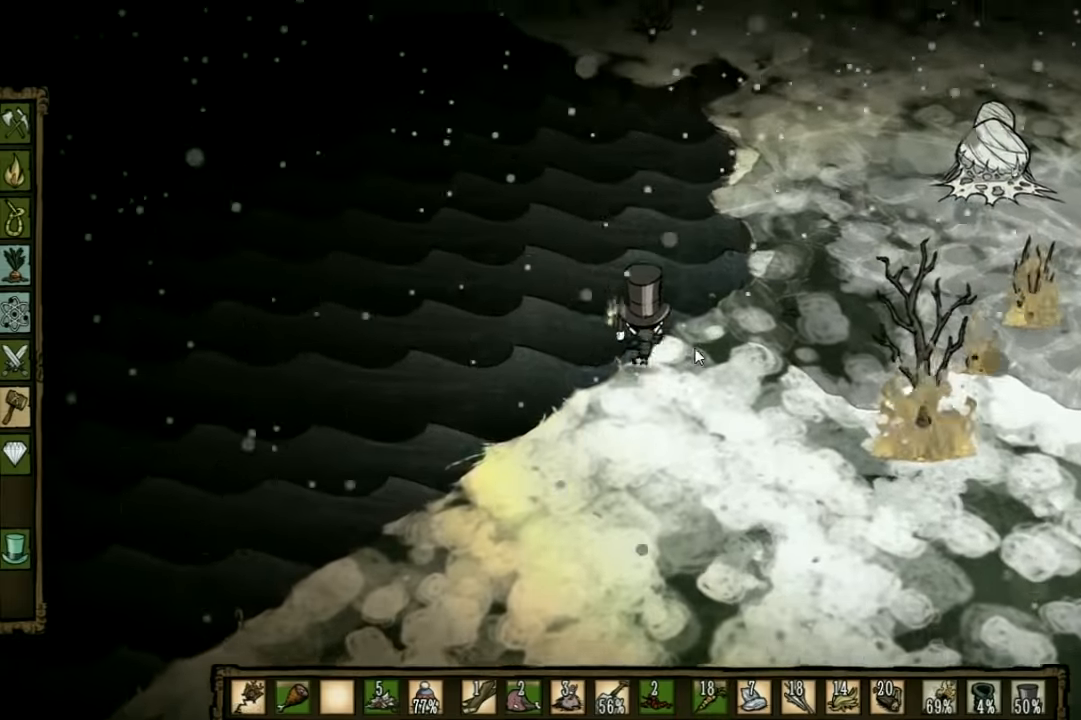
{"keys": ["q", "w"], "events": [[467, "q", "down"]]}
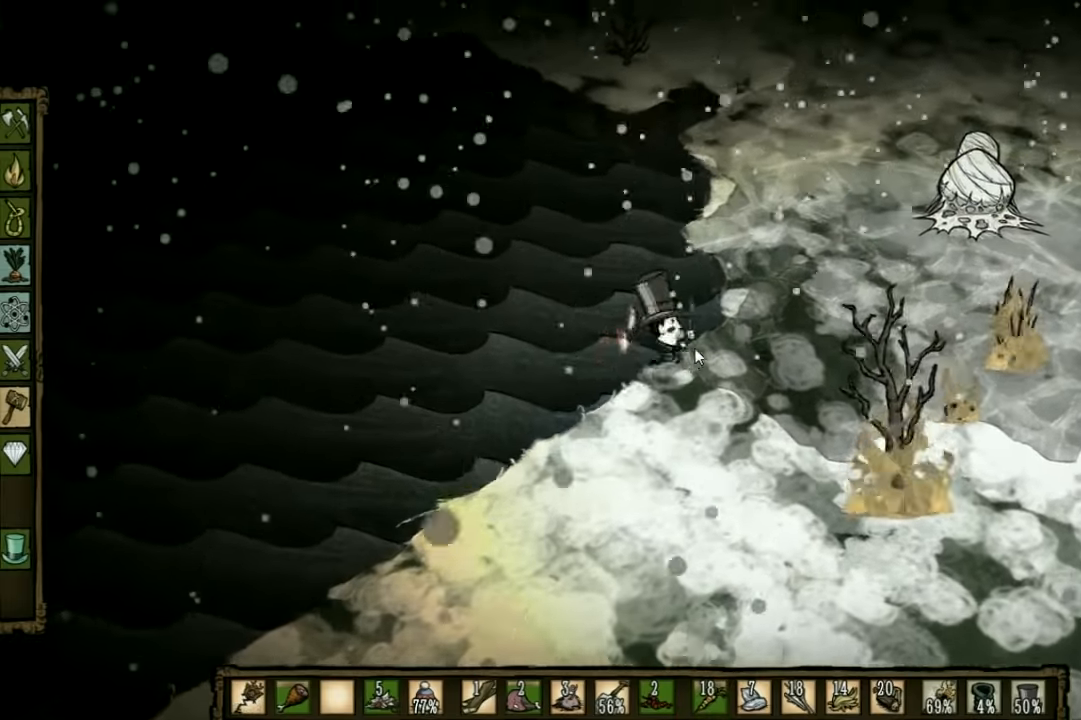
{"keys": ["w"], "events": [[100, "q", "up"], [400, "shift", "down"], [434, "shift", "up"]]}
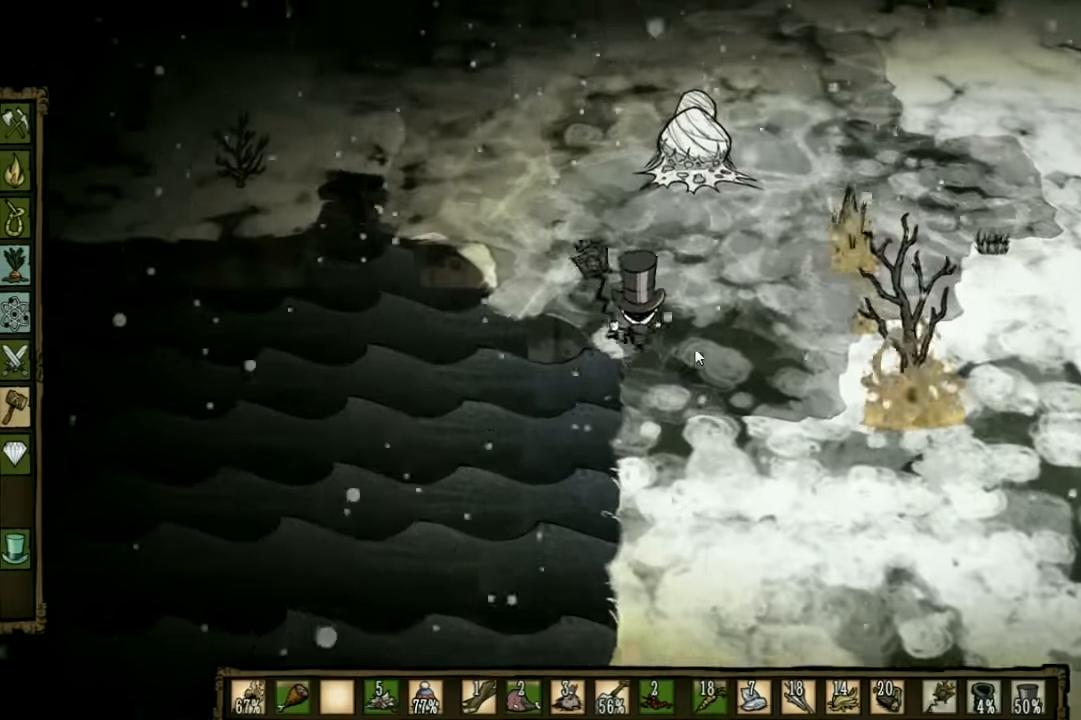
{"keys": ["a"], "events": [[200, "a", "down"], [334, "w", "up"]]}
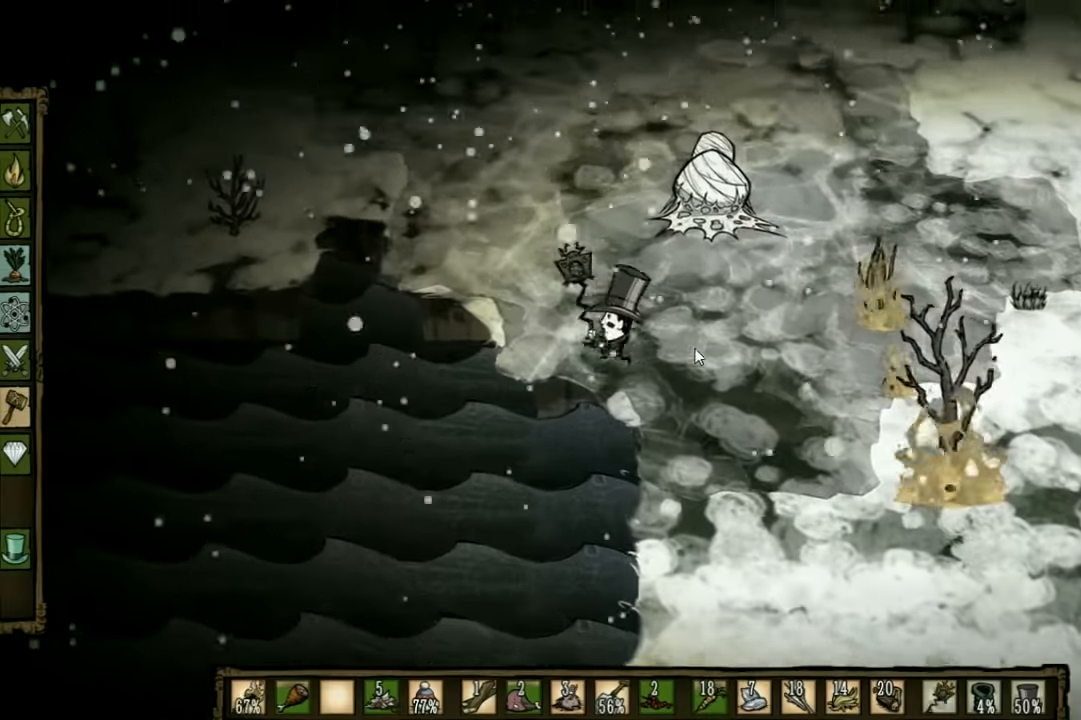
{"keys": ["a"], "events": []}
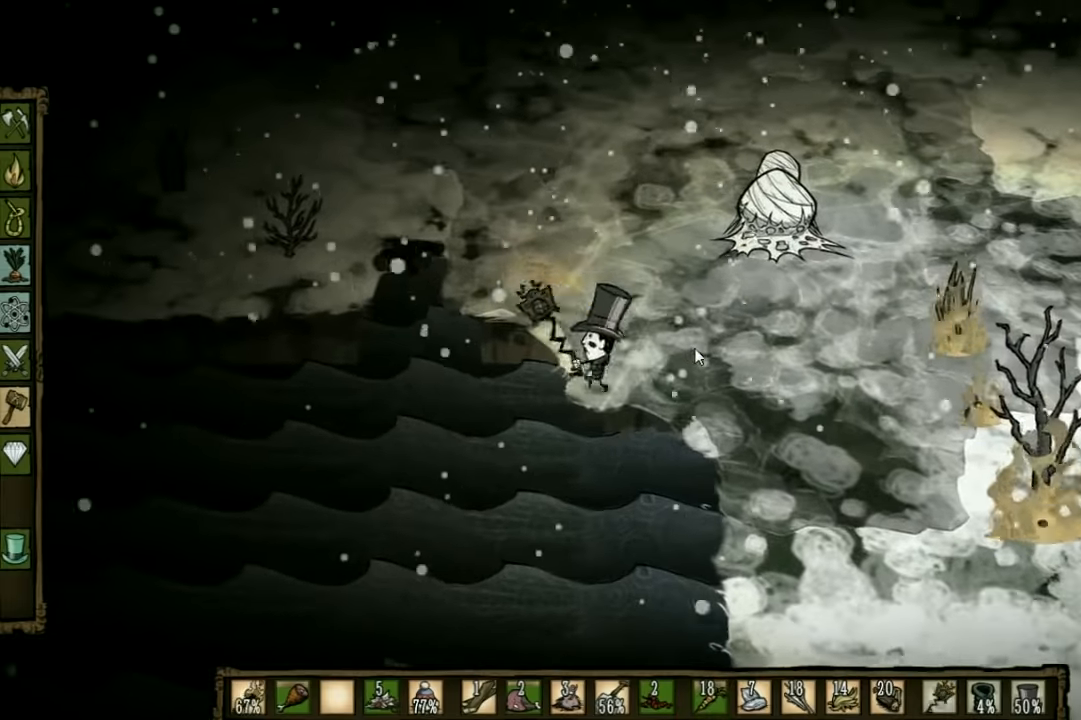
{"keys": ["a", "w"], "events": [[34, "w", "down"], [100, "a", "up"], [300, "a", "down"]]}
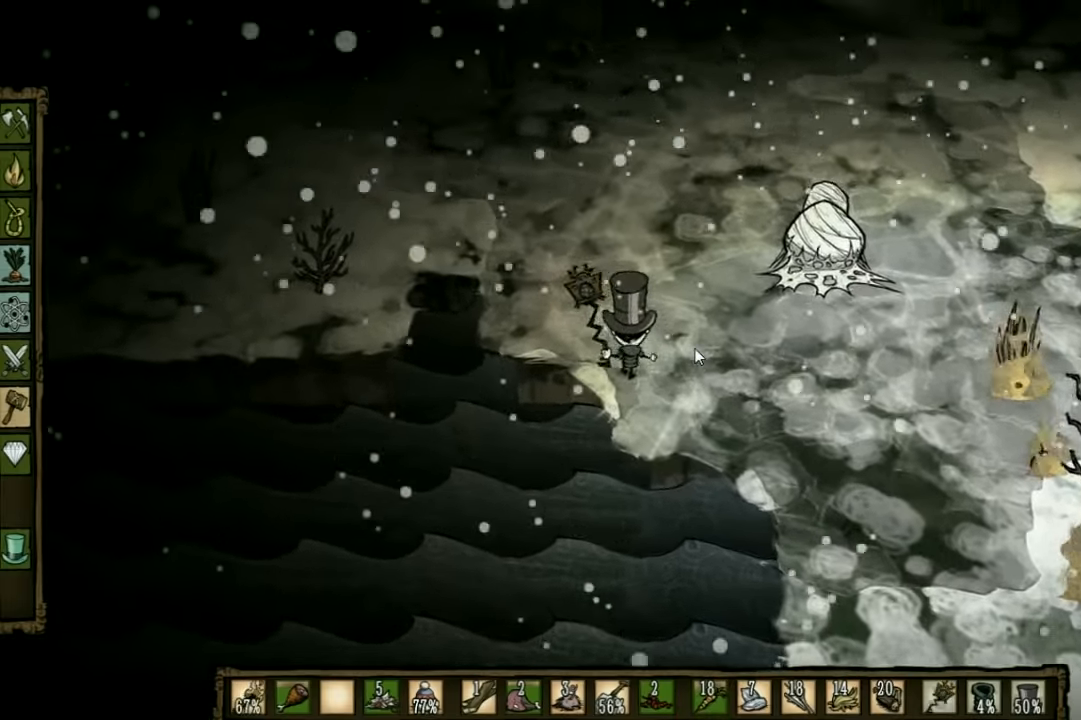
{"keys": ["a"], "events": [[100, "w", "up"]]}
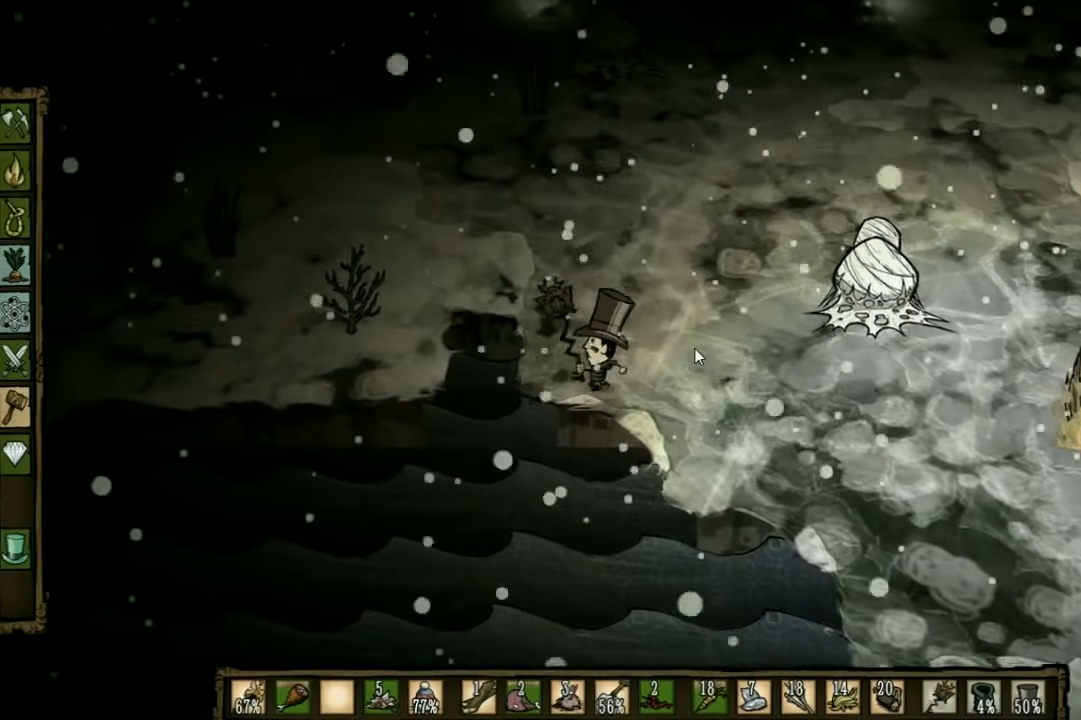
{"keys": ["w"], "events": [[266, "w", "down"], [366, "a", "up"]]}
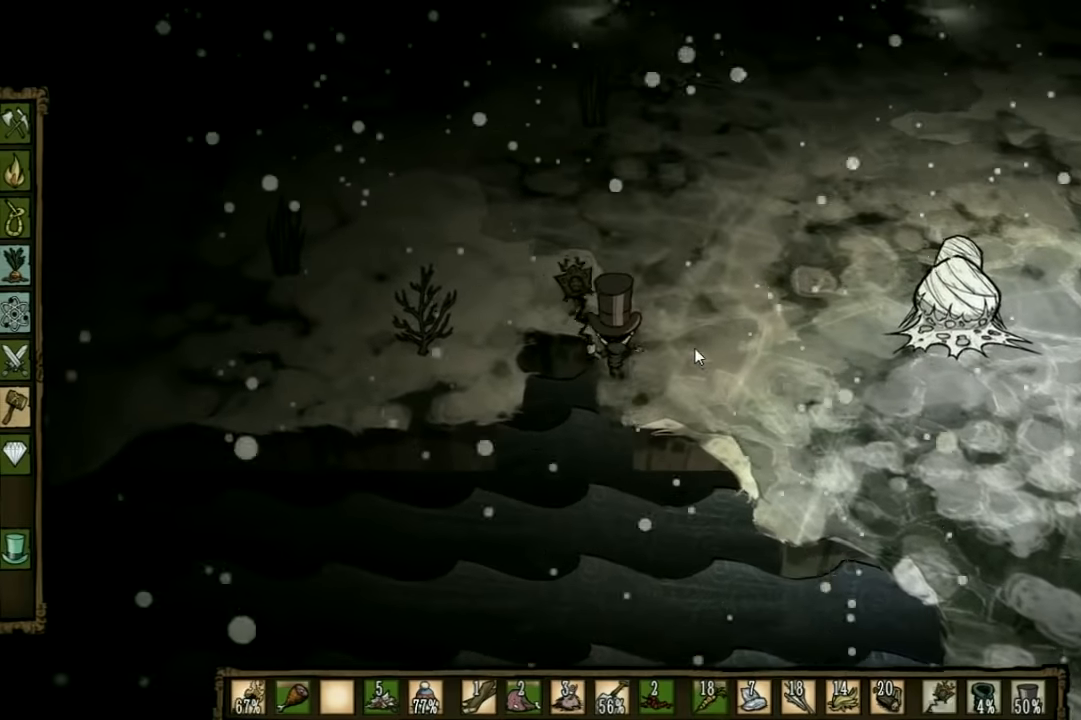
{"keys": ["a"], "events": [[233, "a", "down"], [300, "w", "up"]]}
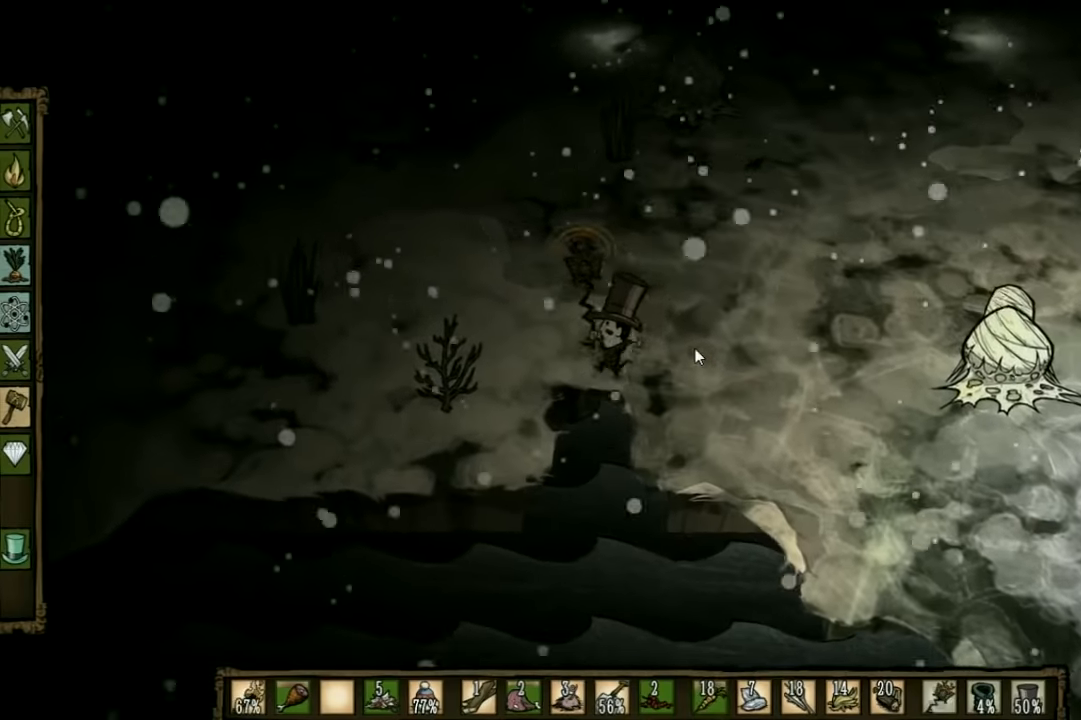
{"keys": ["a", "s"], "events": [[466, "s", "down"]]}
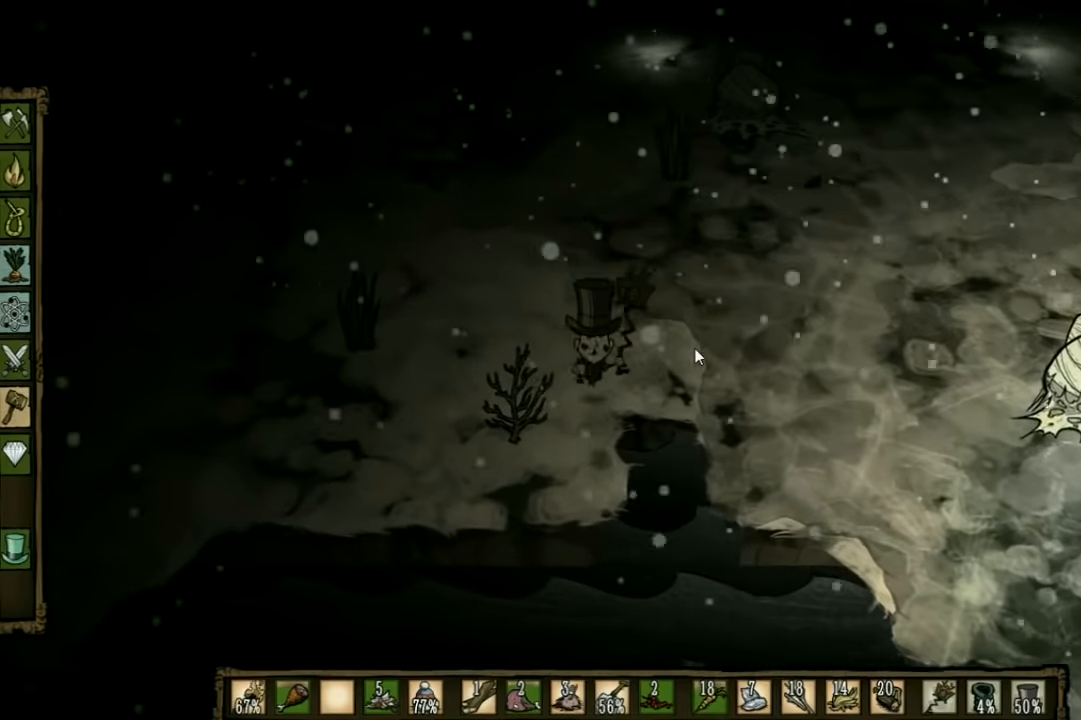
{"keys": ["e", "f"], "events": [[166, "f", "down"], [200, "a", "up"], [233, "s", "up"], [466, "e", "down"]]}
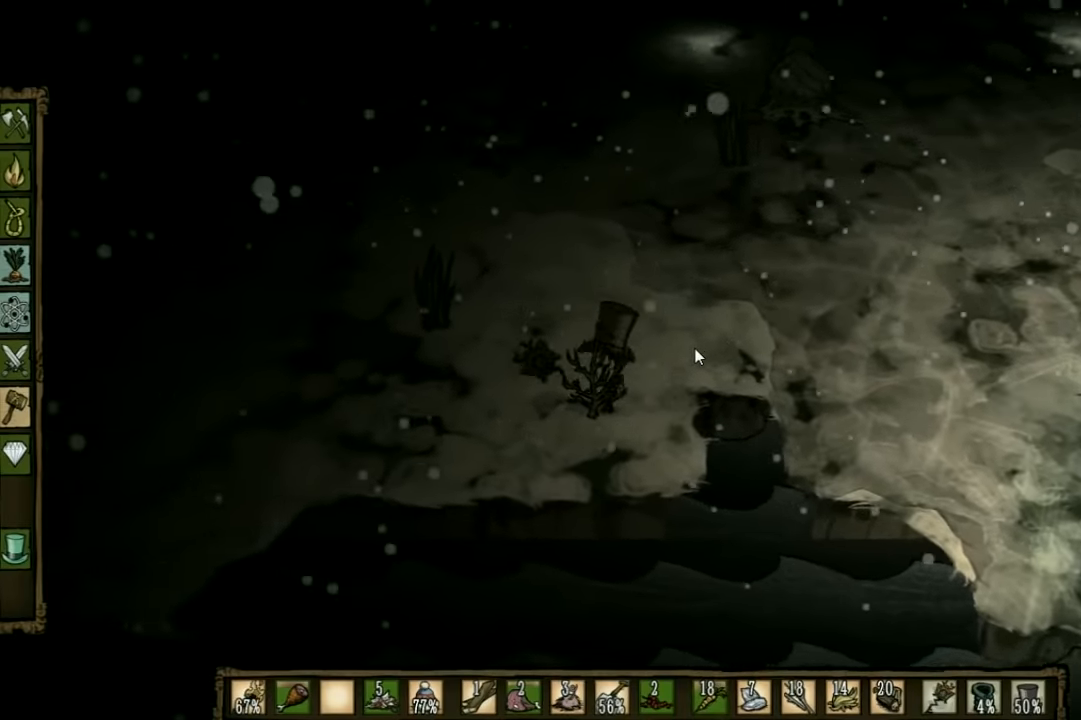
{"keys": [], "events": [[133, "e", "up"], [233, "f", "up"]]}
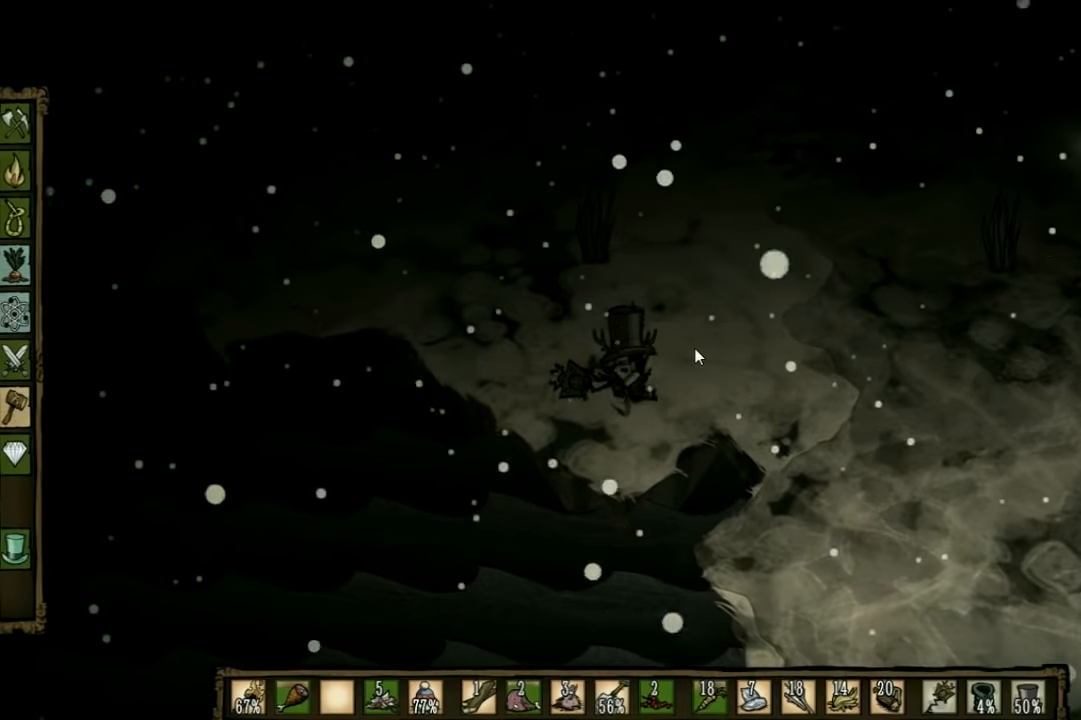
{"keys": ["tab"], "events": [[500, "tab", "down"]]}
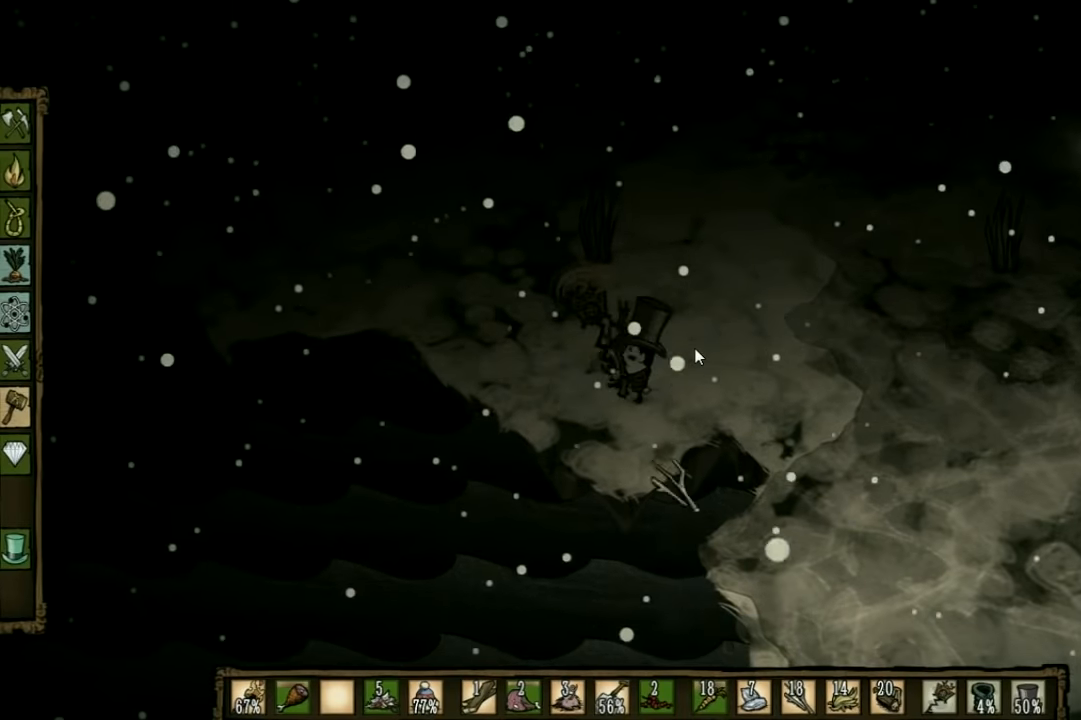
{"keys": [], "events": [[100, "tab", "up"]]}
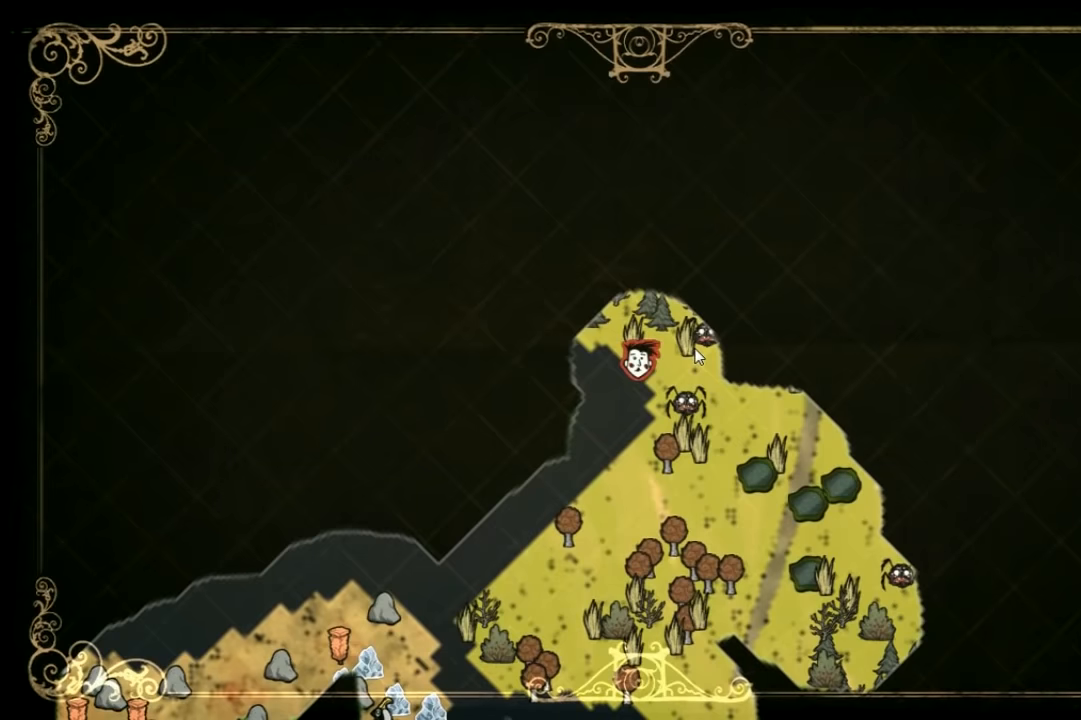
{"keys": ["w"], "events": [[233, "tab", "down"], [300, "w", "down"], [366, "tab", "up"]]}
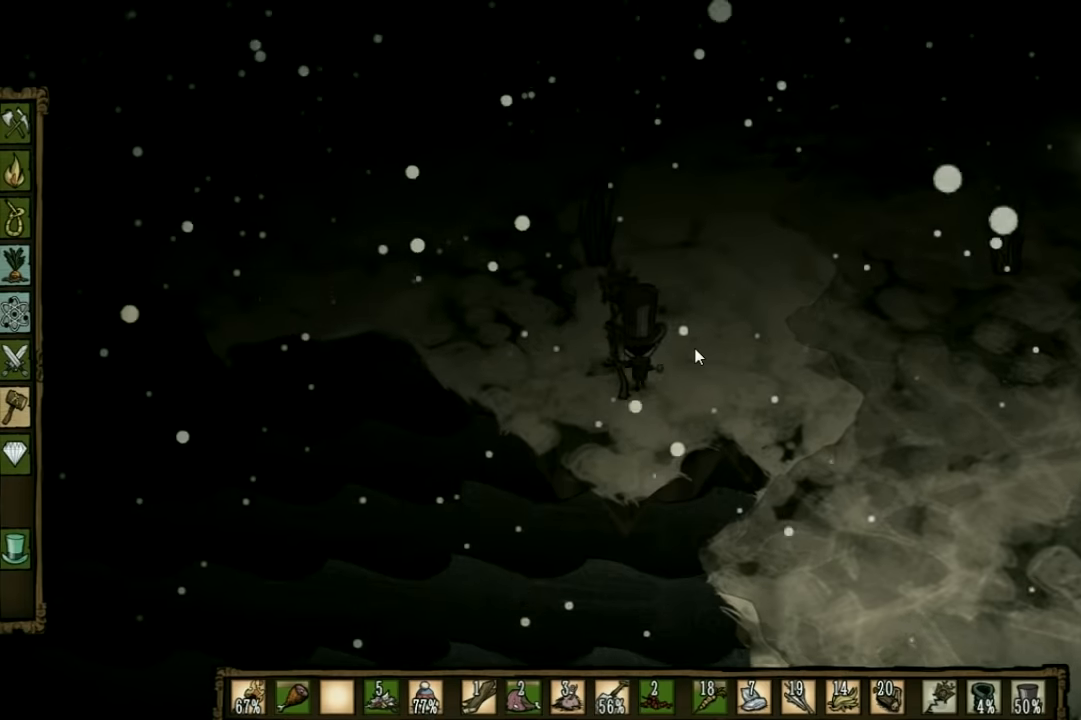
{"keys": ["w"], "events": []}
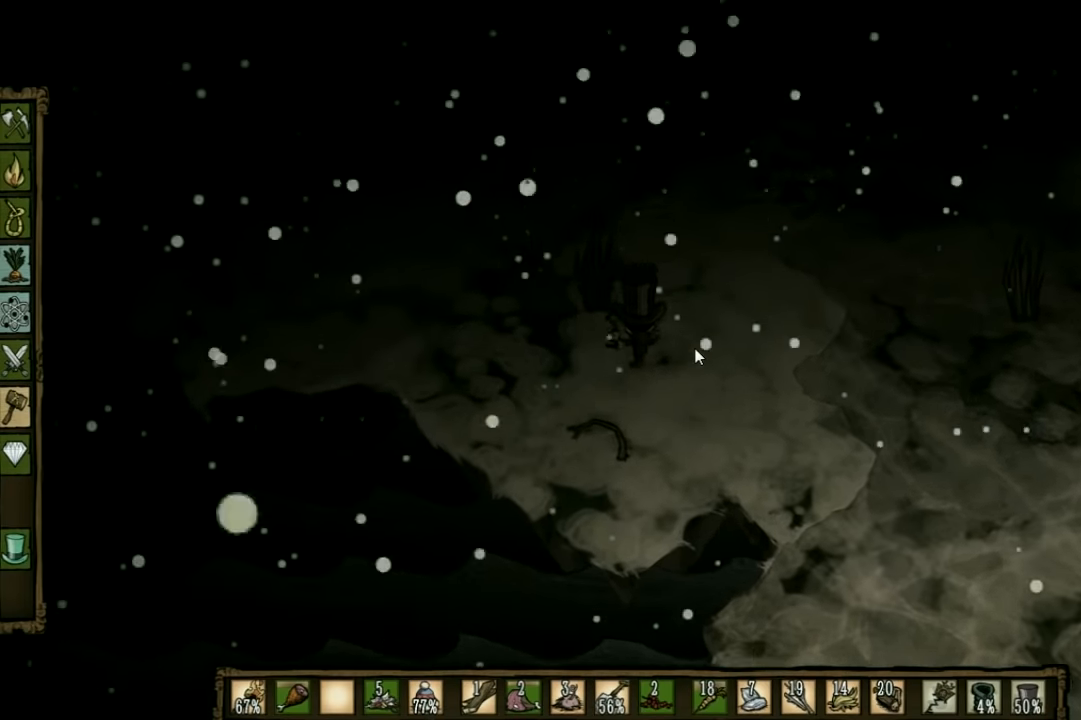
{"keys": ["w"], "events": [[267, "shift", "down"], [400, "shift", "up"]]}
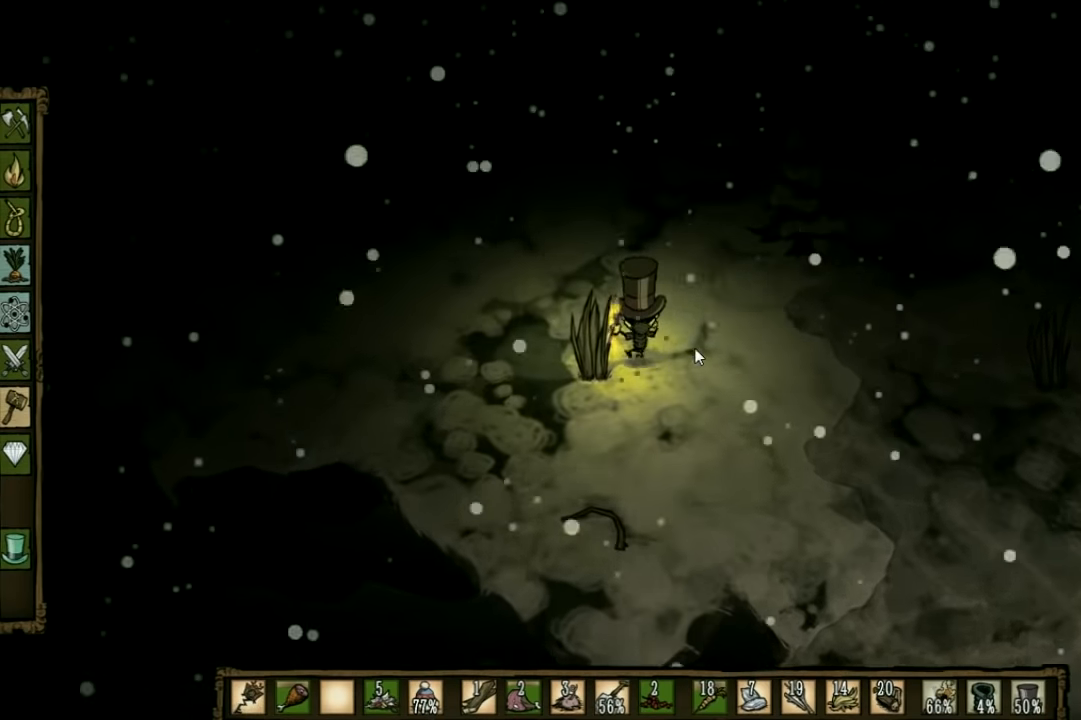
{"keys": ["f"], "events": [[100, "w", "up"], [267, "f", "down"]]}
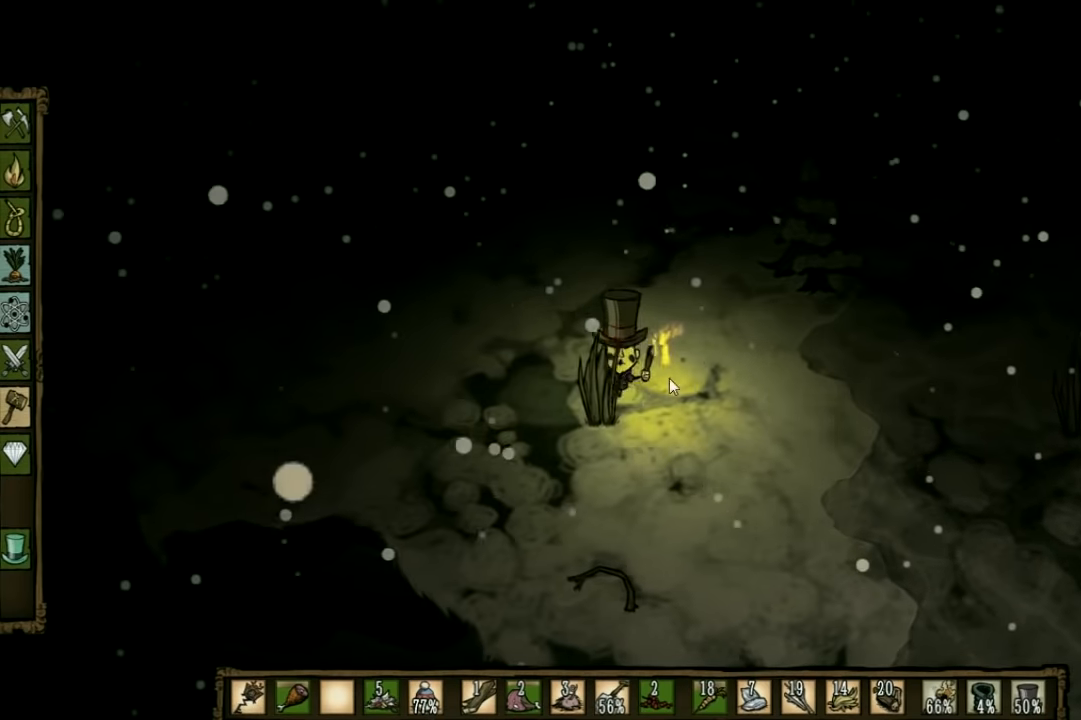
{"keys": [], "events": [[234, "f", "up"]]}
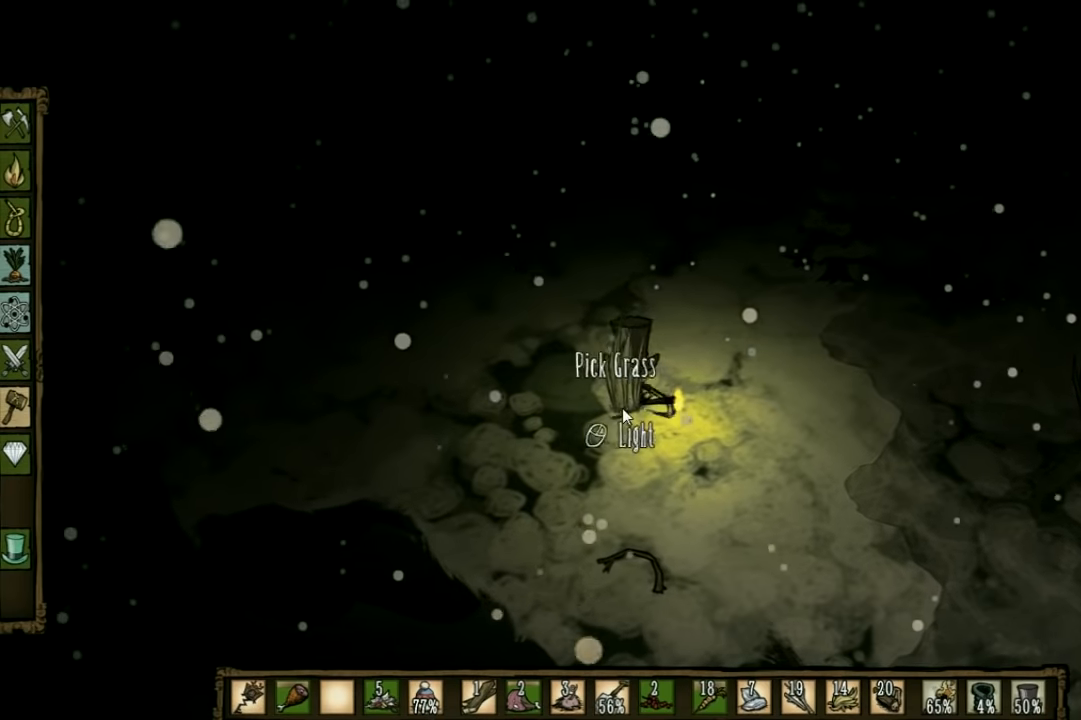
{"keys": [], "events": []}
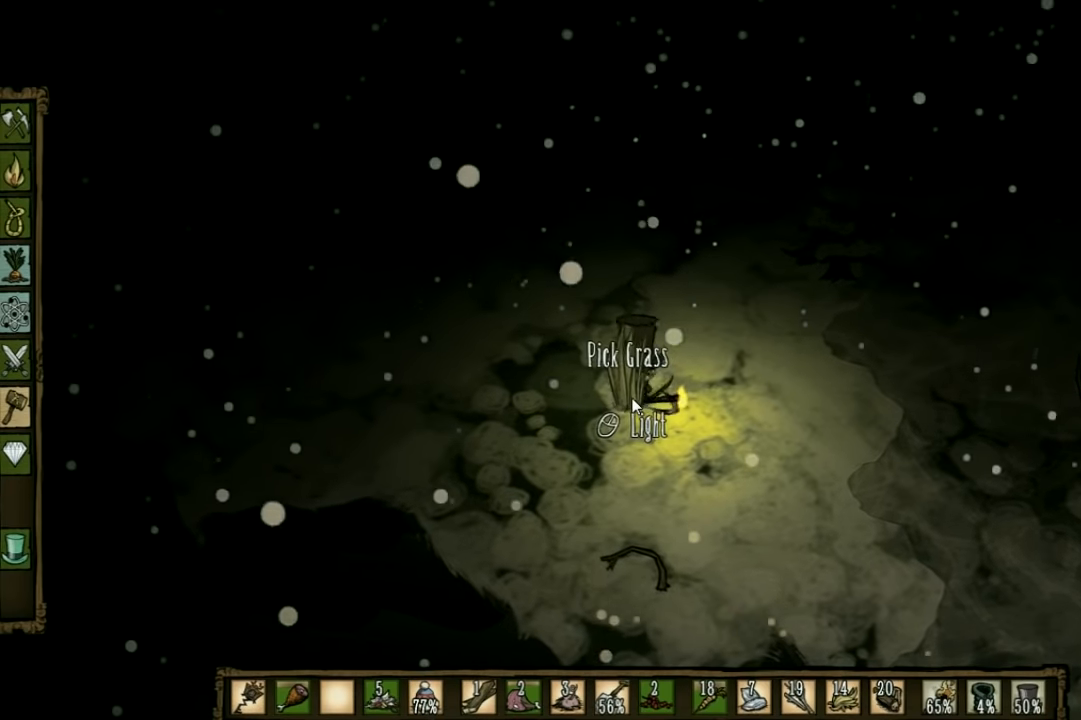
{"keys": [], "events": []}